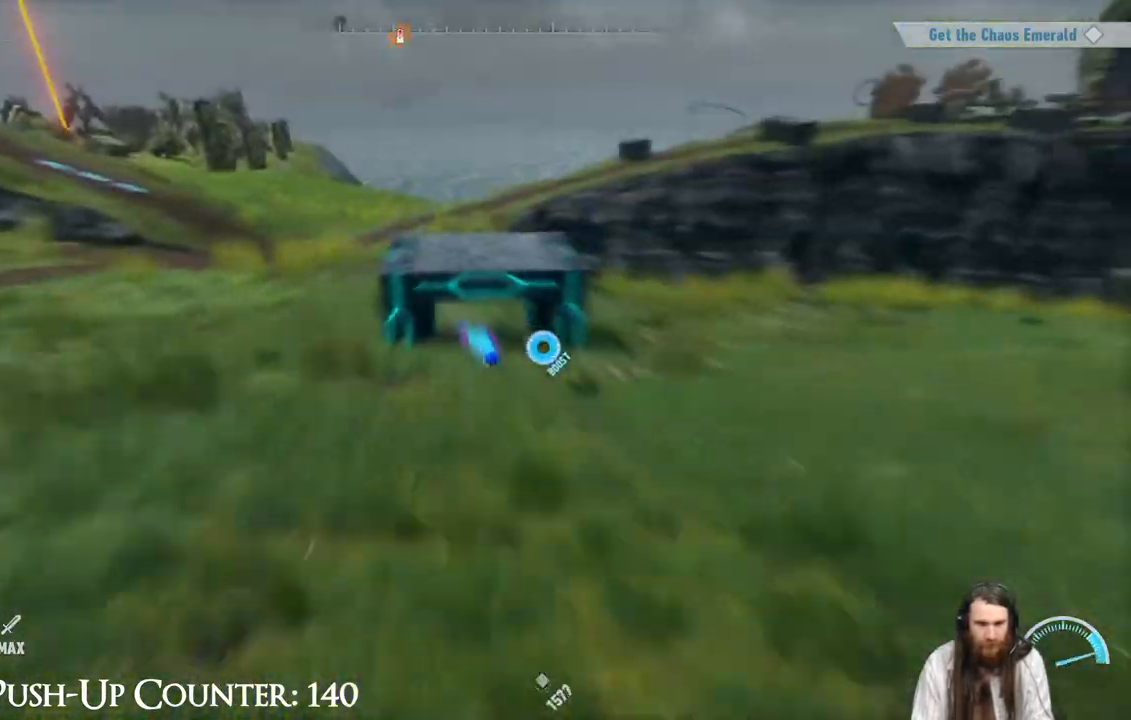
Gameplay with a controller (Xbox layout); each line is a JSON object with the inputs held at the frame after it. "events" lists button and stick changes between this image and that frame as [ms after this image, input, new state], when the widget could be followed in between. Not read: L3 R3.
{"buttons": [], "left_stick": "center", "right_stick": "center", "events": [[50, "left_stick", "center"]]}
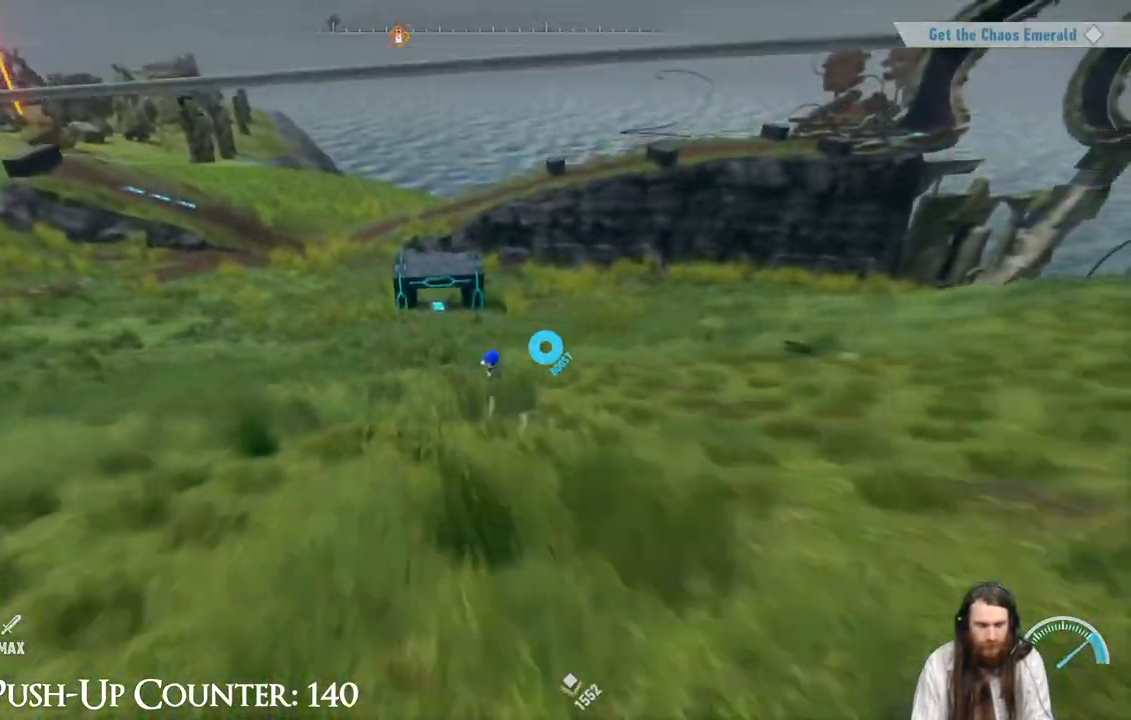
{"buttons": [], "left_stick": "center", "right_stick": "center", "events": []}
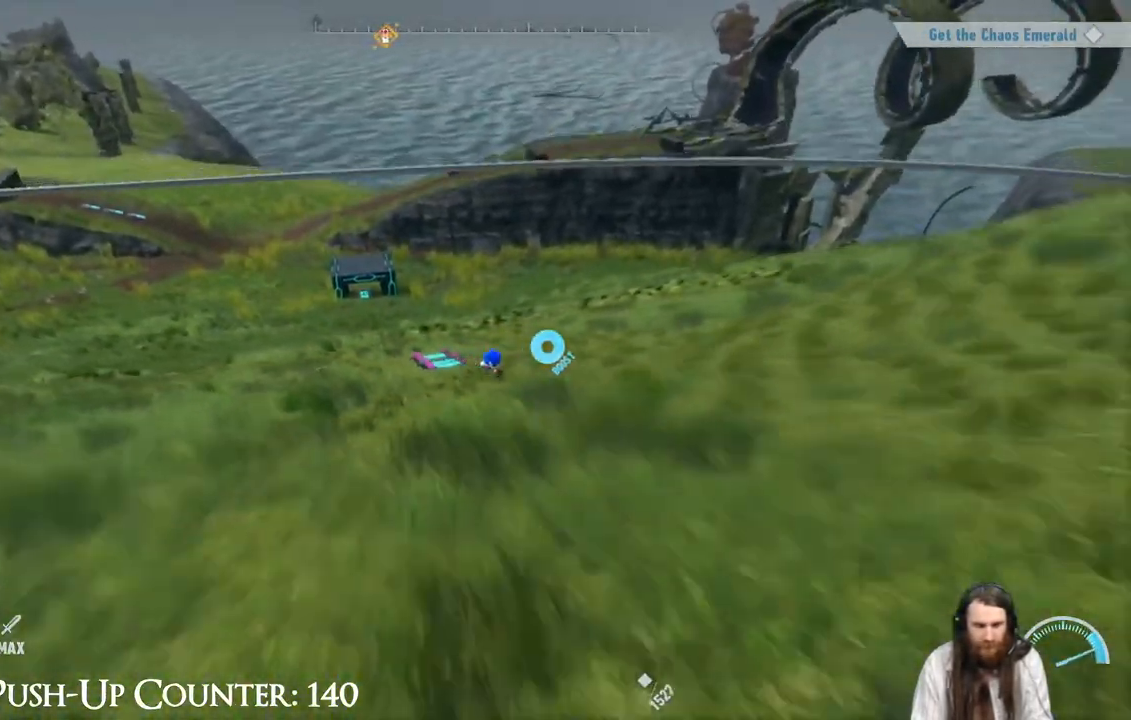
{"buttons": [], "left_stick": "center", "right_stick": "center", "events": []}
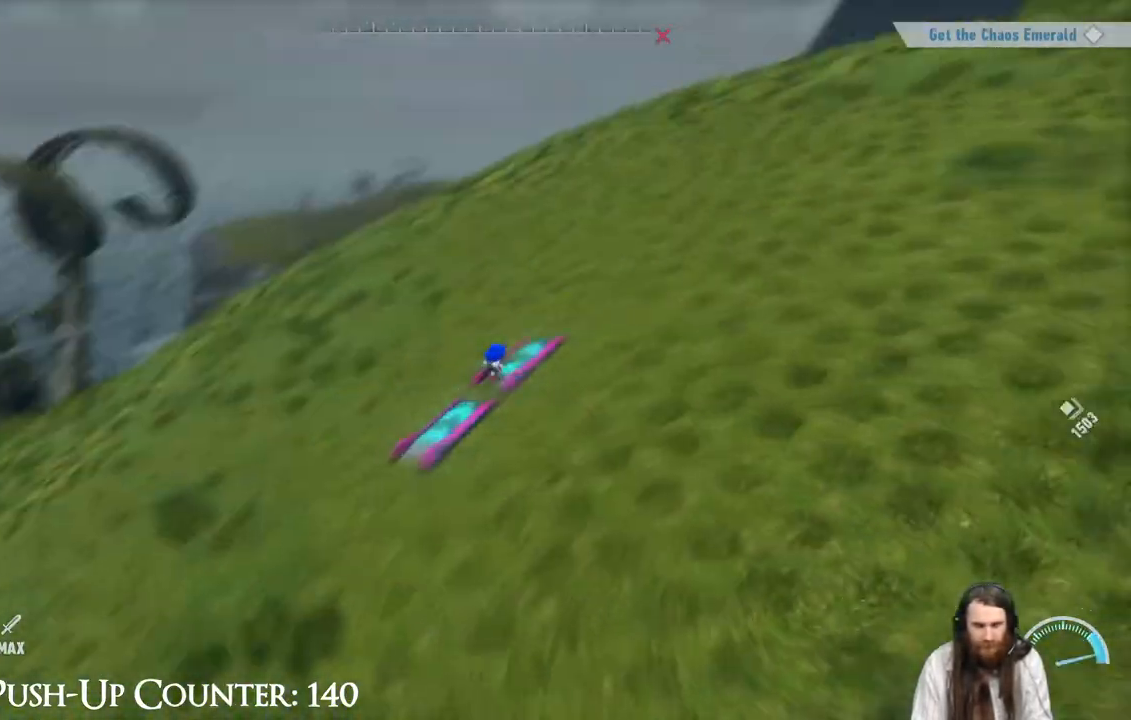
{"buttons": [], "left_stick": "center", "right_stick": "center", "events": []}
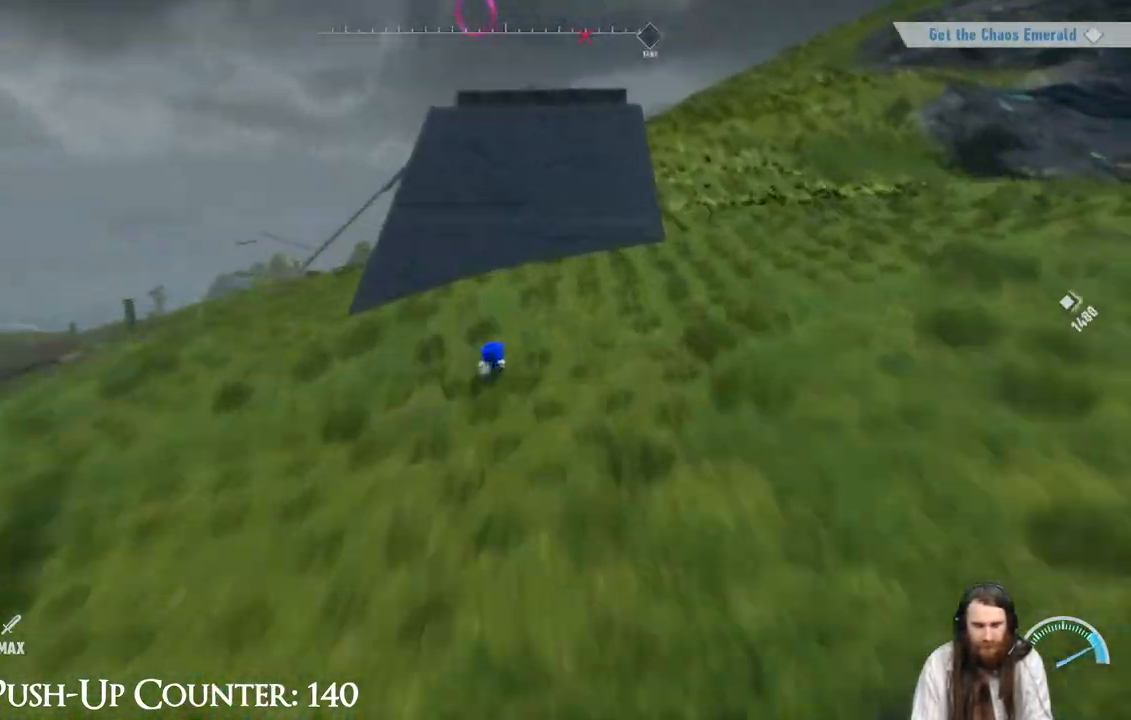
{"buttons": [], "left_stick": "center", "right_stick": "center", "events": []}
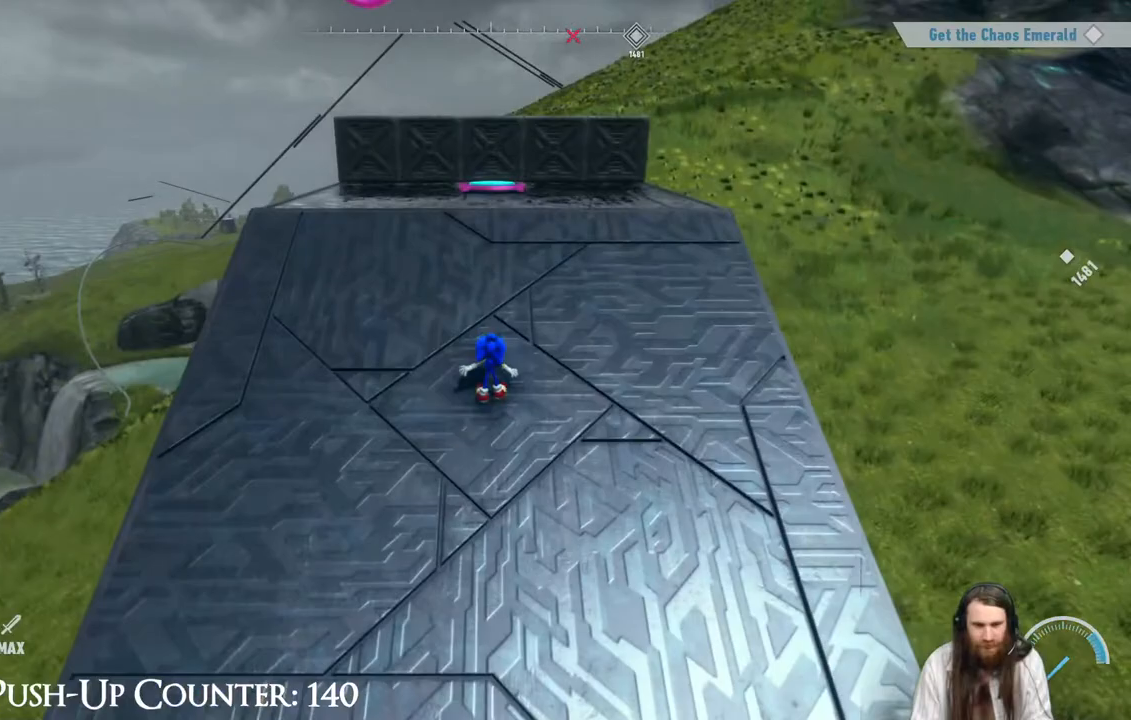
{"buttons": ["R2"], "left_stick": "up", "right_stick": "center", "events": [[133, "left_stick", "up"], [467, "R2", "down"]]}
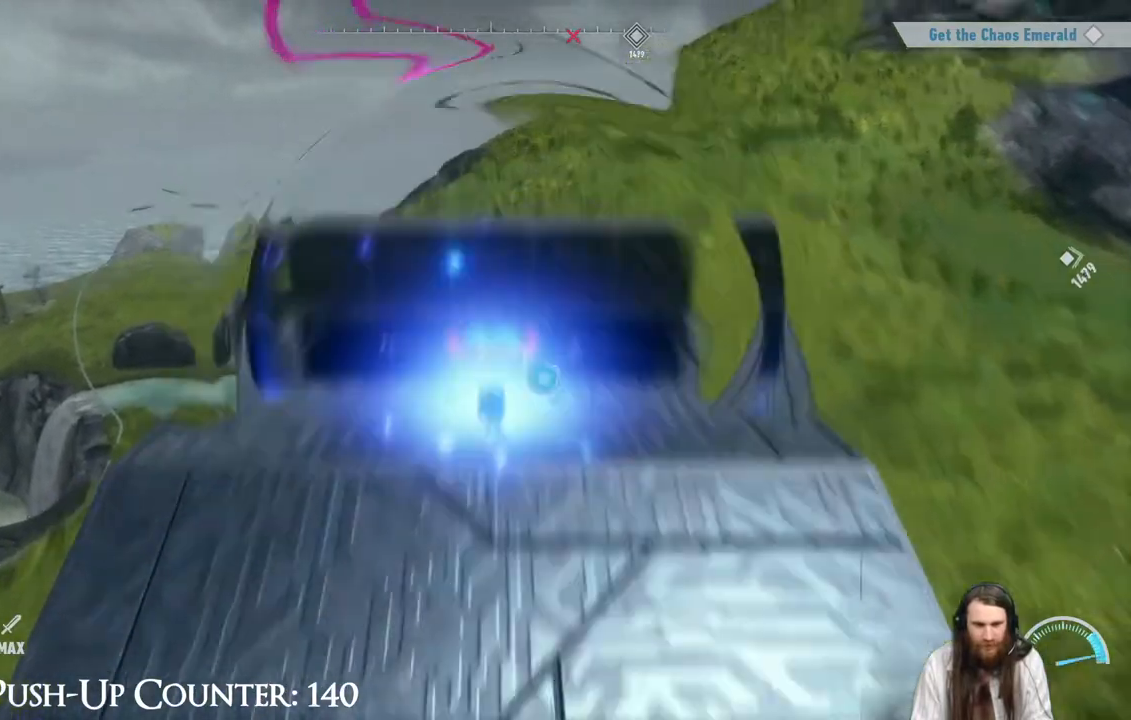
{"buttons": [], "left_stick": "center", "right_stick": "center", "events": [[317, "R2", "up"], [317, "left_stick", "center"]]}
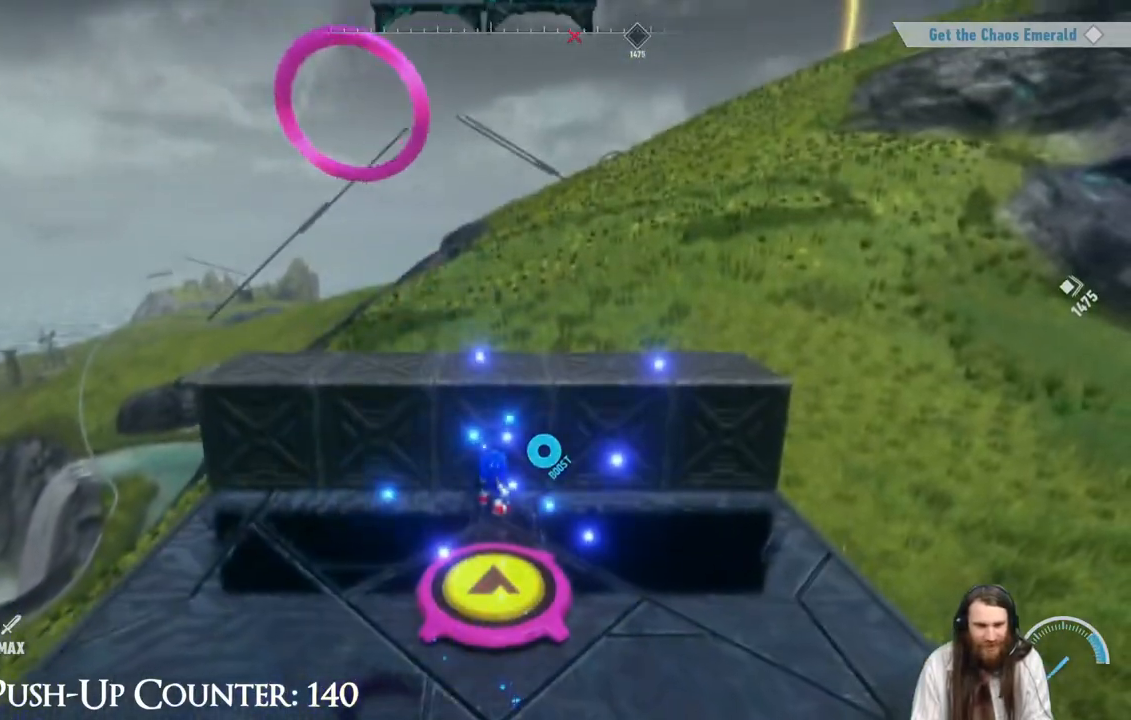
{"buttons": ["A"], "left_stick": "up", "right_stick": "center", "events": [[183, "A", "down"], [317, "left_stick", "up"]]}
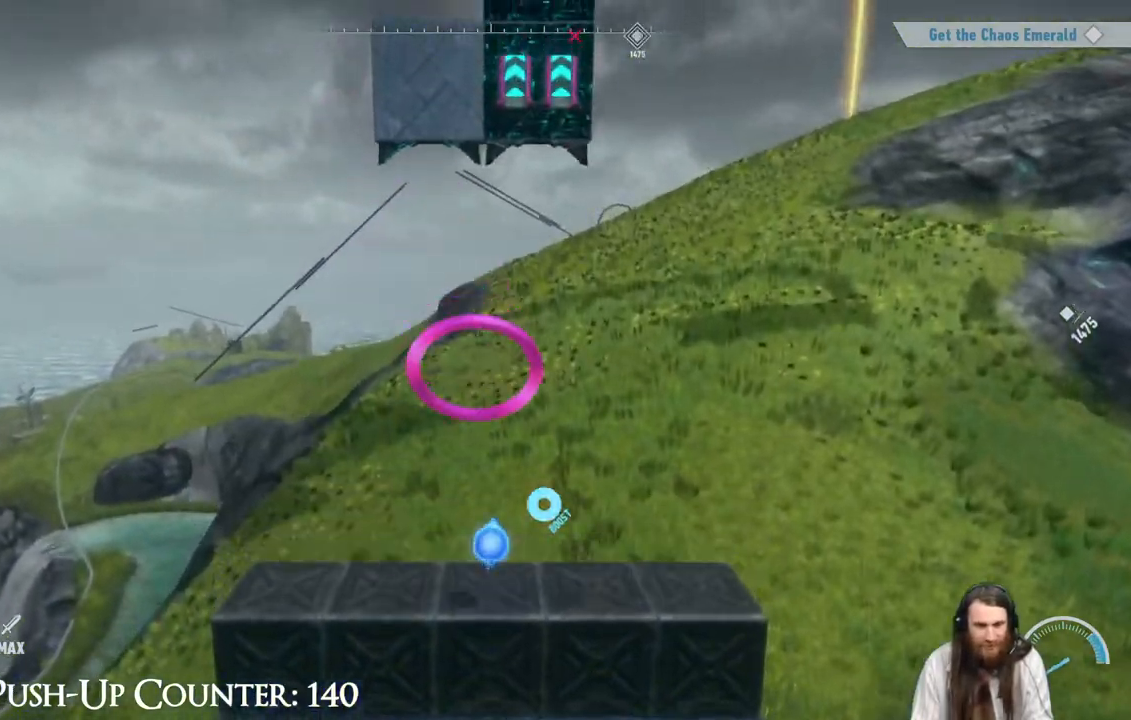
{"buttons": ["R2"], "left_stick": "up-right", "right_stick": "center", "events": [[50, "R2", "down"], [67, "A", "up"], [500, "left_stick", "up-right"]]}
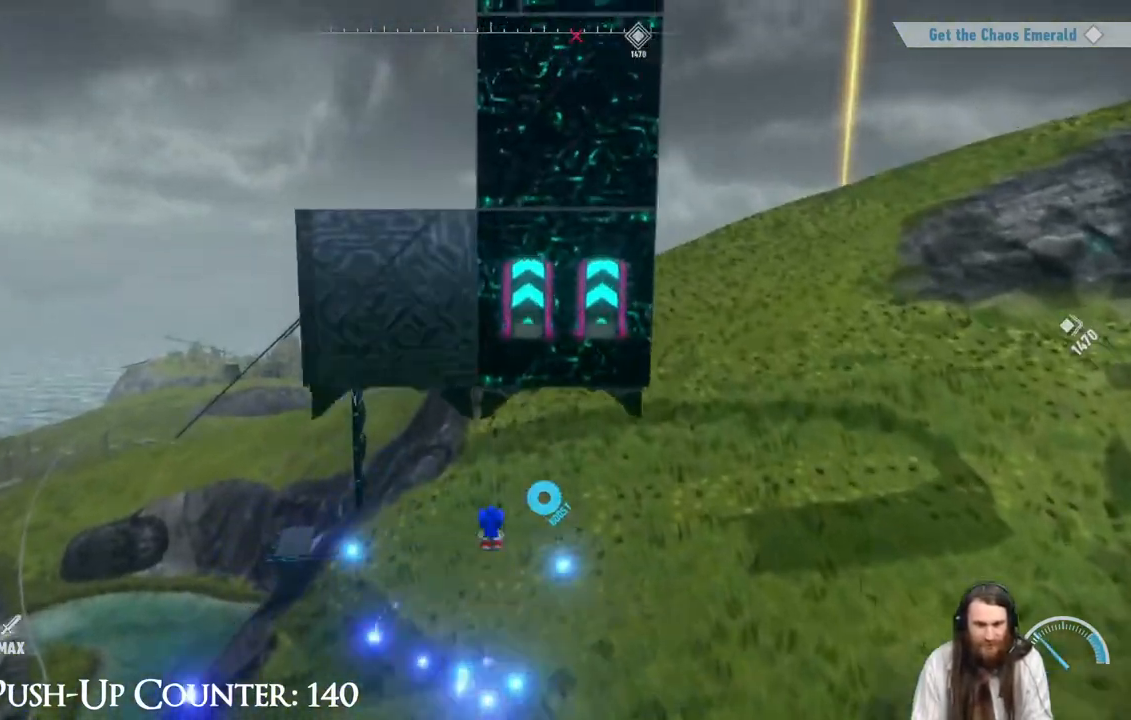
{"buttons": ["R2"], "left_stick": "up-right", "right_stick": "center", "events": []}
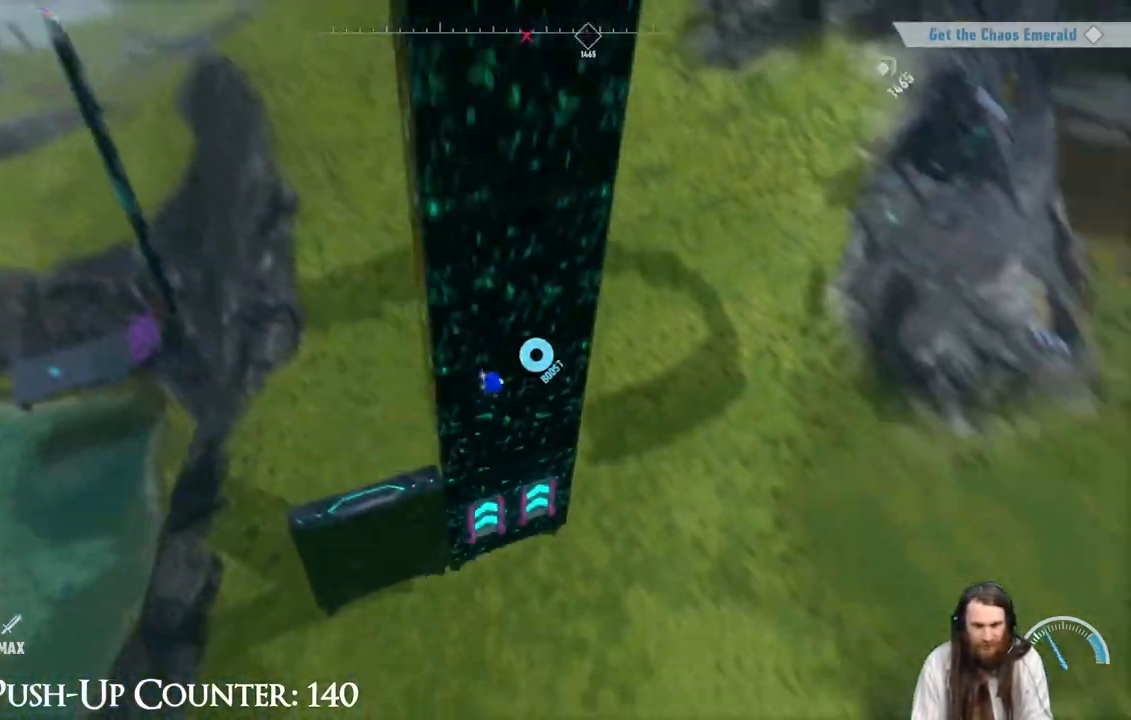
{"buttons": ["R2"], "left_stick": "up", "right_stick": "center", "events": [[33, "left_stick", "up"]]}
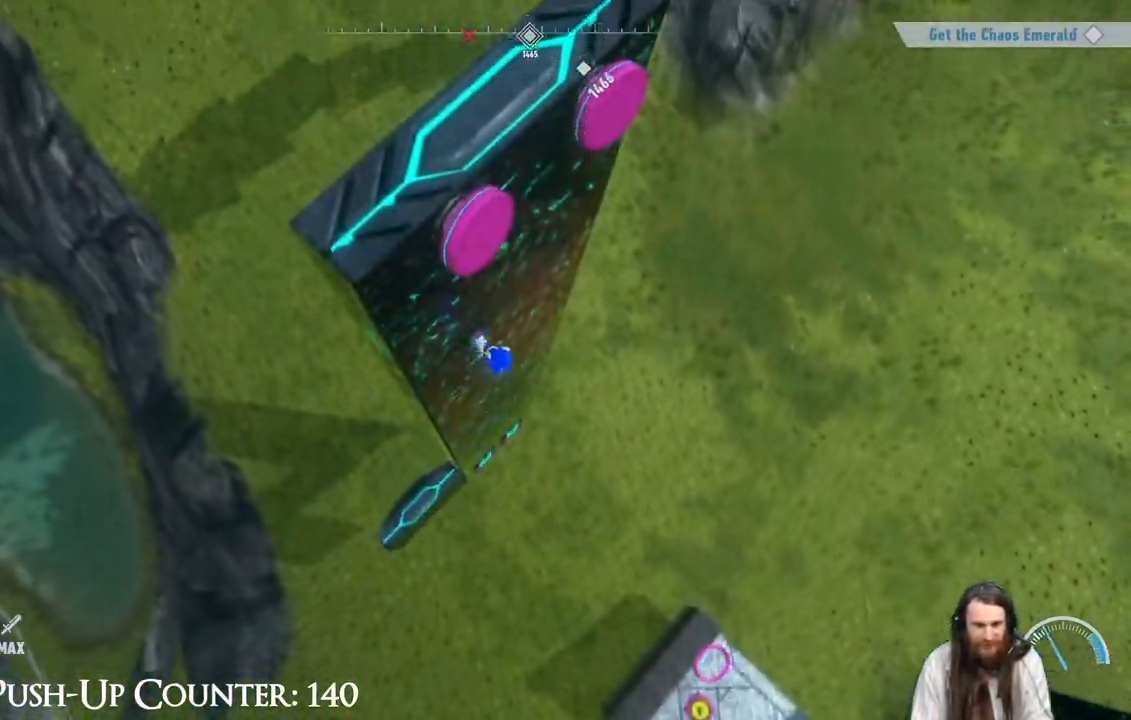
{"buttons": ["R2"], "left_stick": "center", "right_stick": "center", "events": [[500, "left_stick", "center"]]}
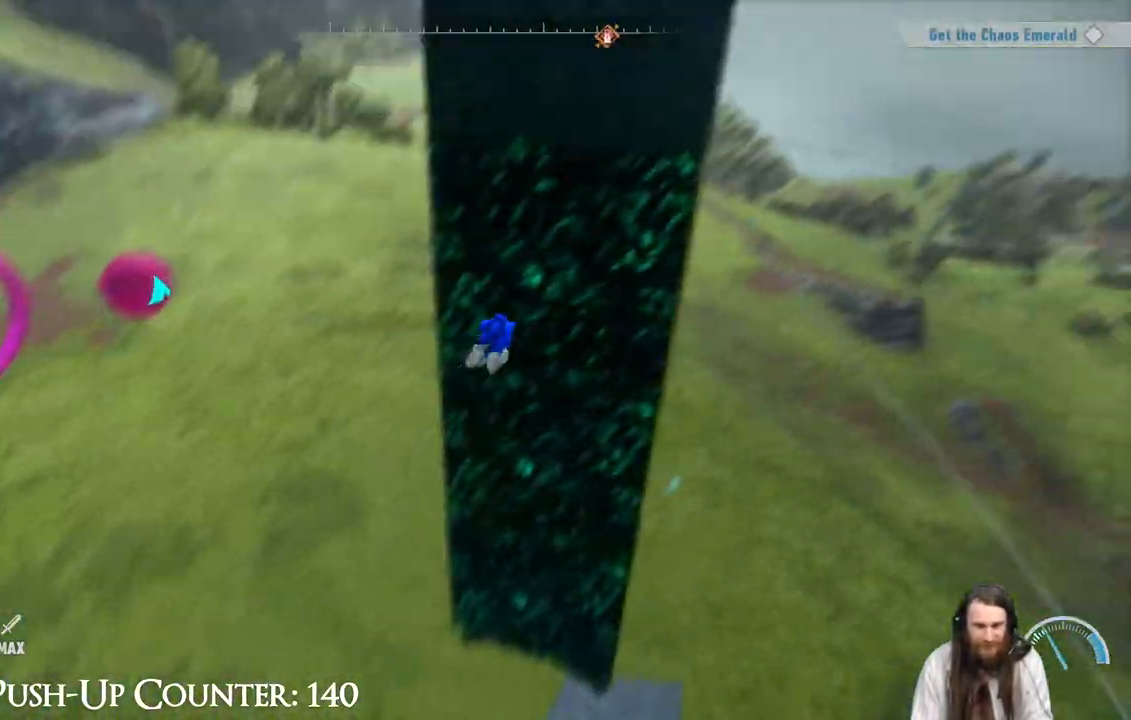
{"buttons": ["R2"], "left_stick": "up", "right_stick": "center", "events": [[67, "R2", "up"], [367, "left_stick", "up"], [383, "R2", "down"]]}
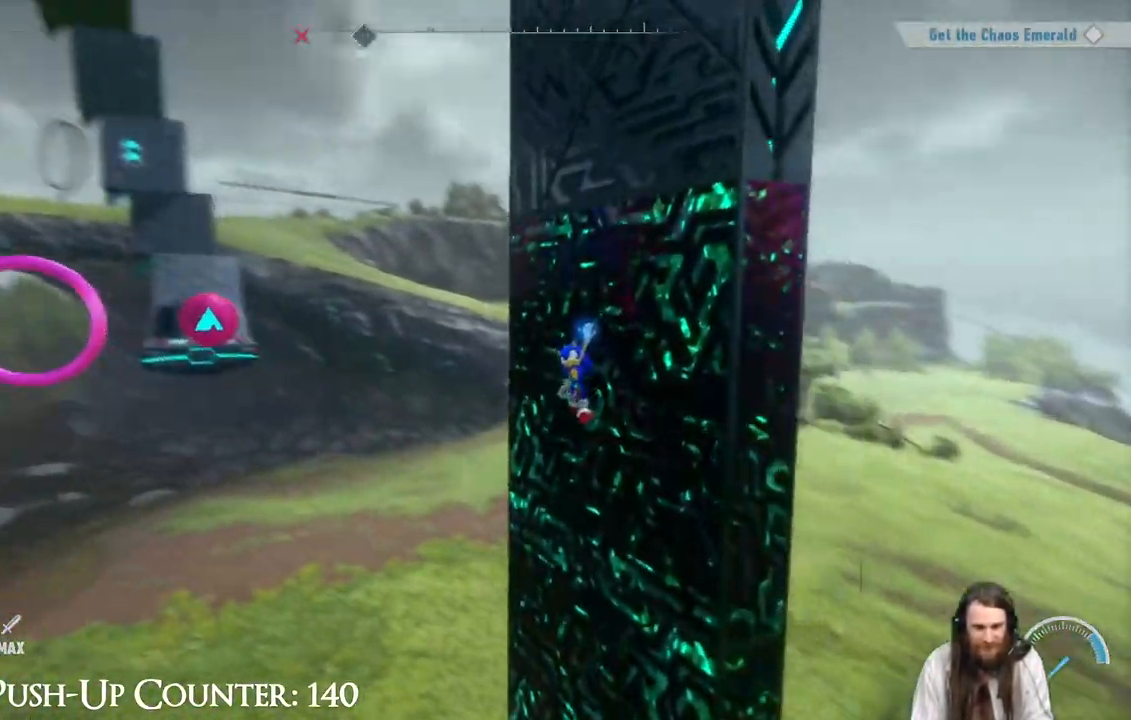
{"buttons": [], "left_stick": "up-left", "right_stick": "center", "events": [[167, "left_stick", "left"], [267, "R2", "up"], [333, "X", "down"], [450, "left_stick", "up-left"], [483, "X", "up"]]}
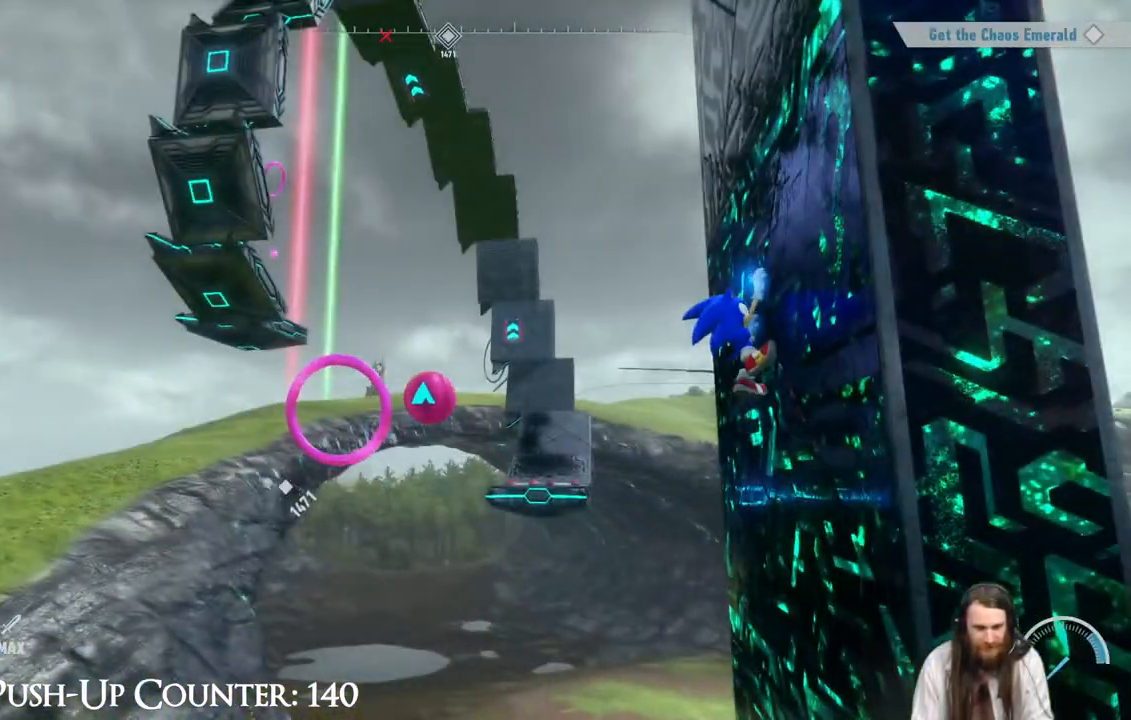
{"buttons": ["X"], "left_stick": "up-left", "right_stick": "center", "events": [[17, "left_stick", "up"], [50, "X", "down"], [150, "X", "up"], [250, "left_stick", "up-left"], [267, "A", "down"], [450, "A", "up"], [500, "X", "down"]]}
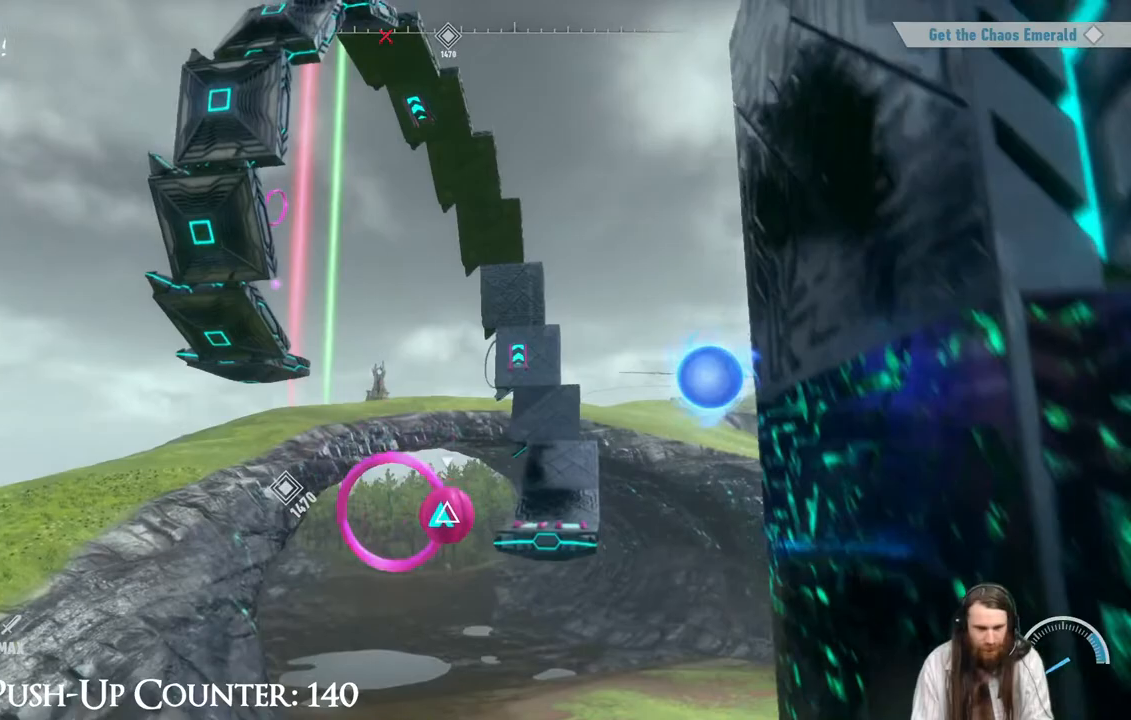
{"buttons": [], "left_stick": "center", "right_stick": "center", "events": [[317, "X", "up"], [383, "left_stick", "center"]]}
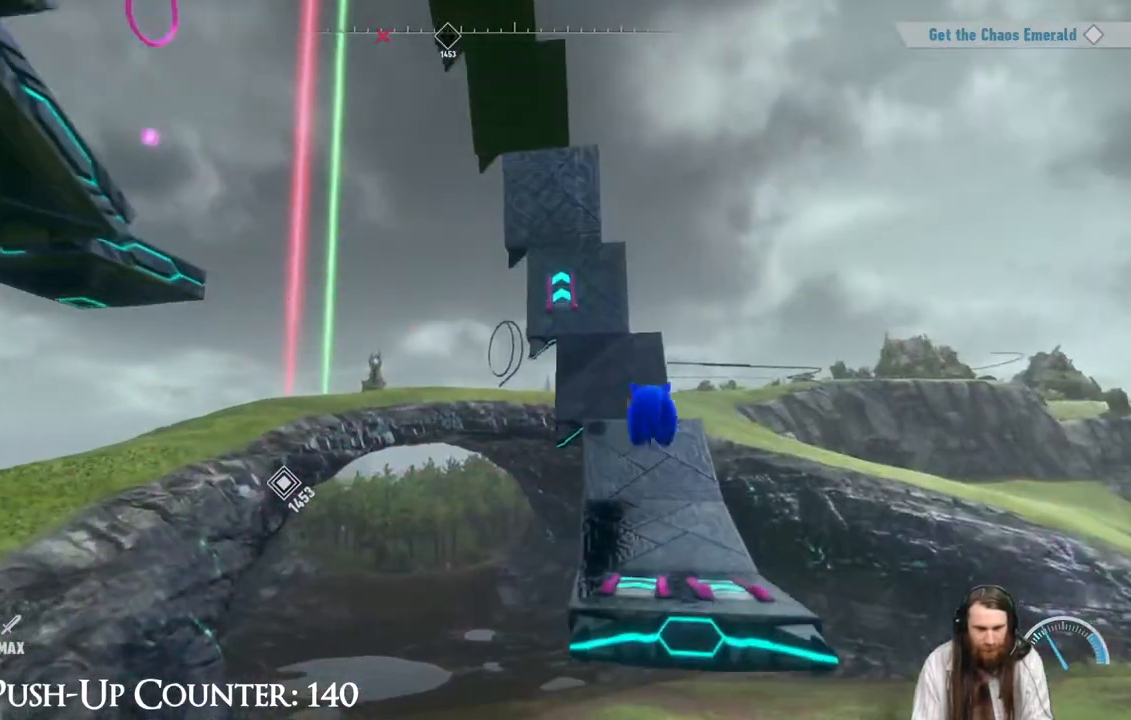
{"buttons": ["R2"], "left_stick": "up", "right_stick": "center", "events": [[283, "left_stick", "up-right"], [450, "R2", "down"], [450, "left_stick", "up"]]}
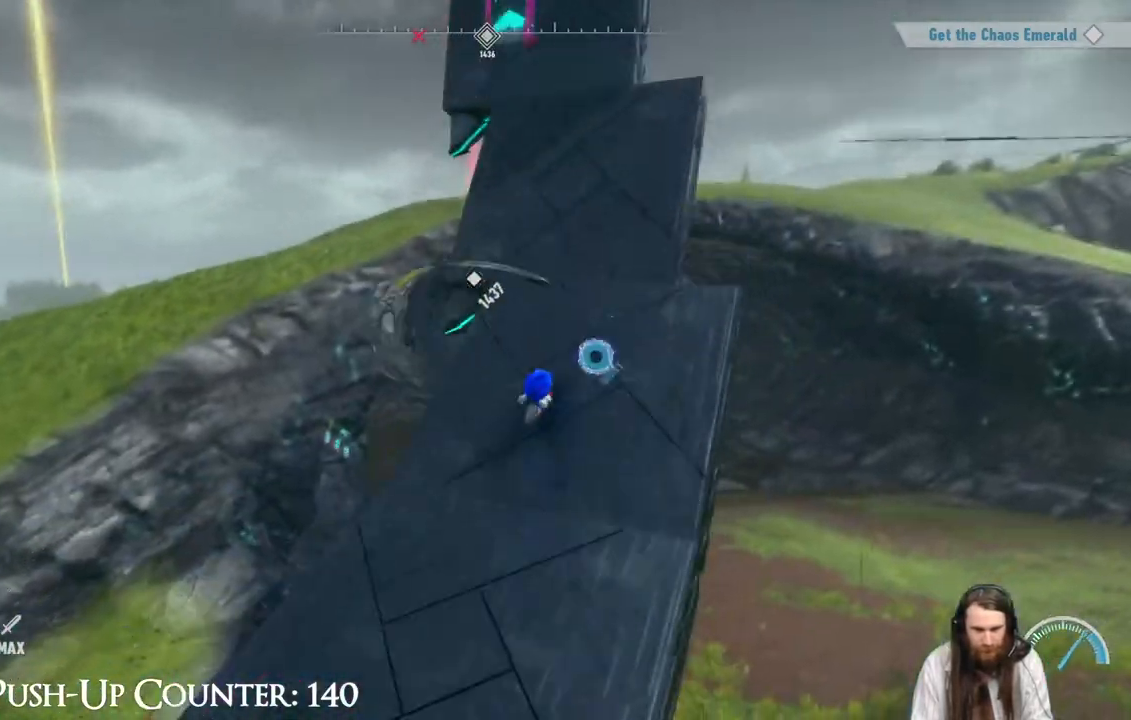
{"buttons": ["R2"], "left_stick": "up", "right_stick": "center", "events": []}
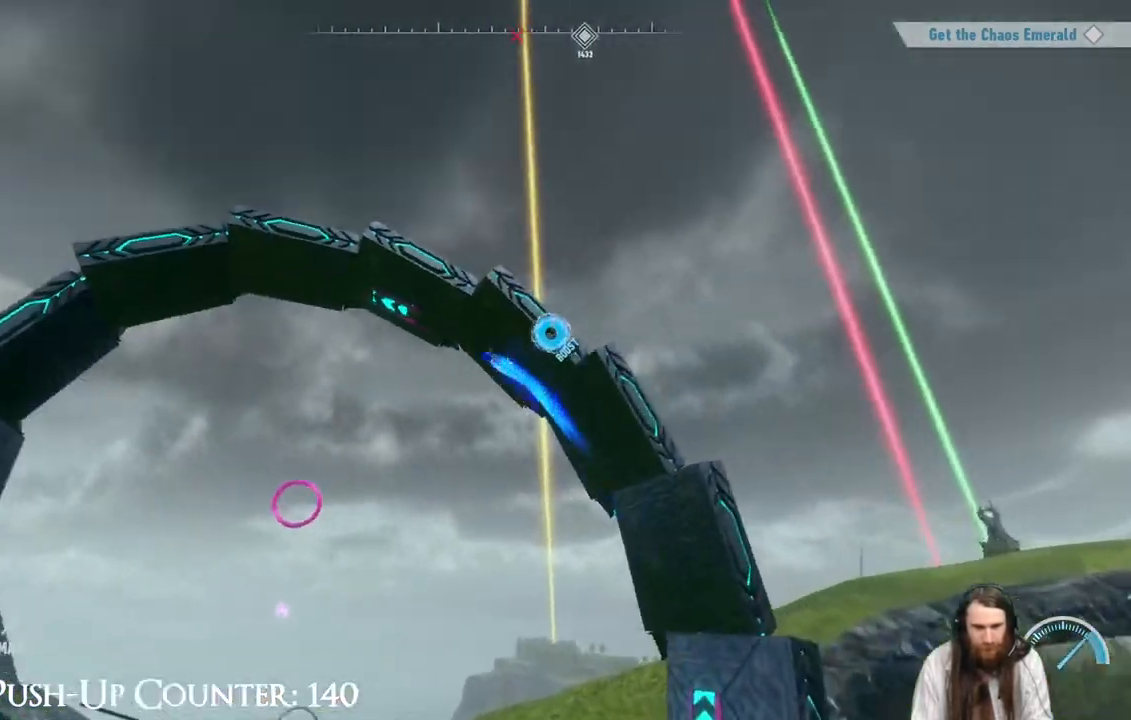
{"buttons": ["R2"], "left_stick": "up", "right_stick": "center", "events": []}
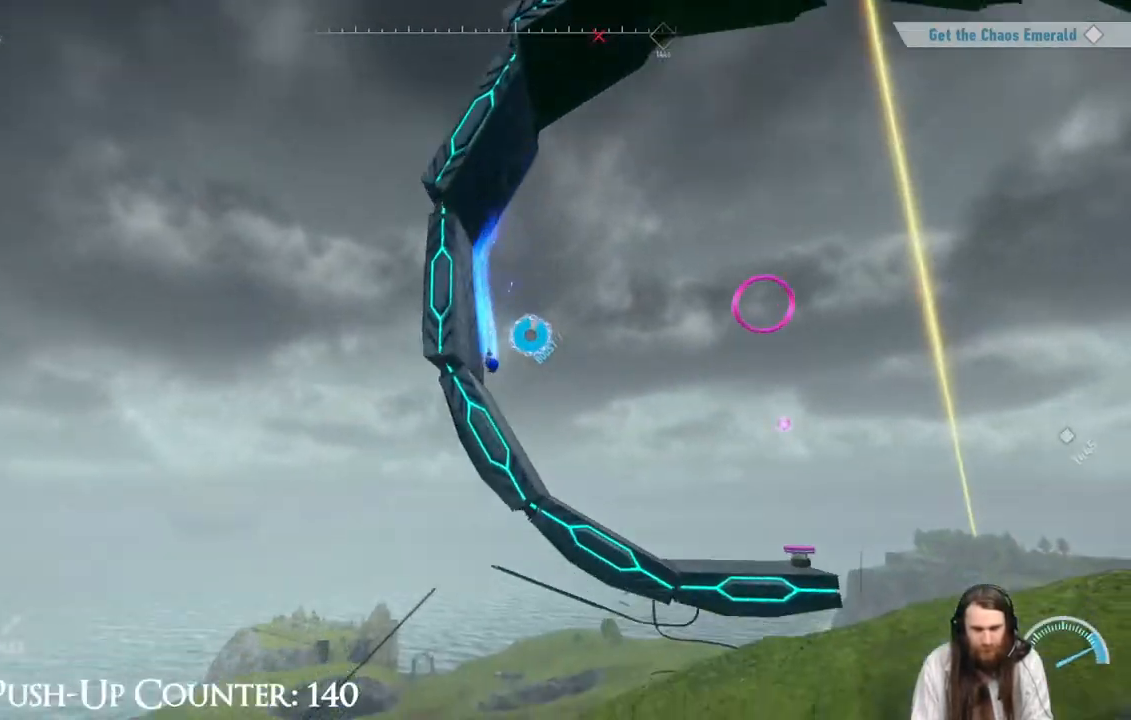
{"buttons": [], "left_stick": "center", "right_stick": "center", "events": [[333, "R2", "up"], [350, "left_stick", "center"]]}
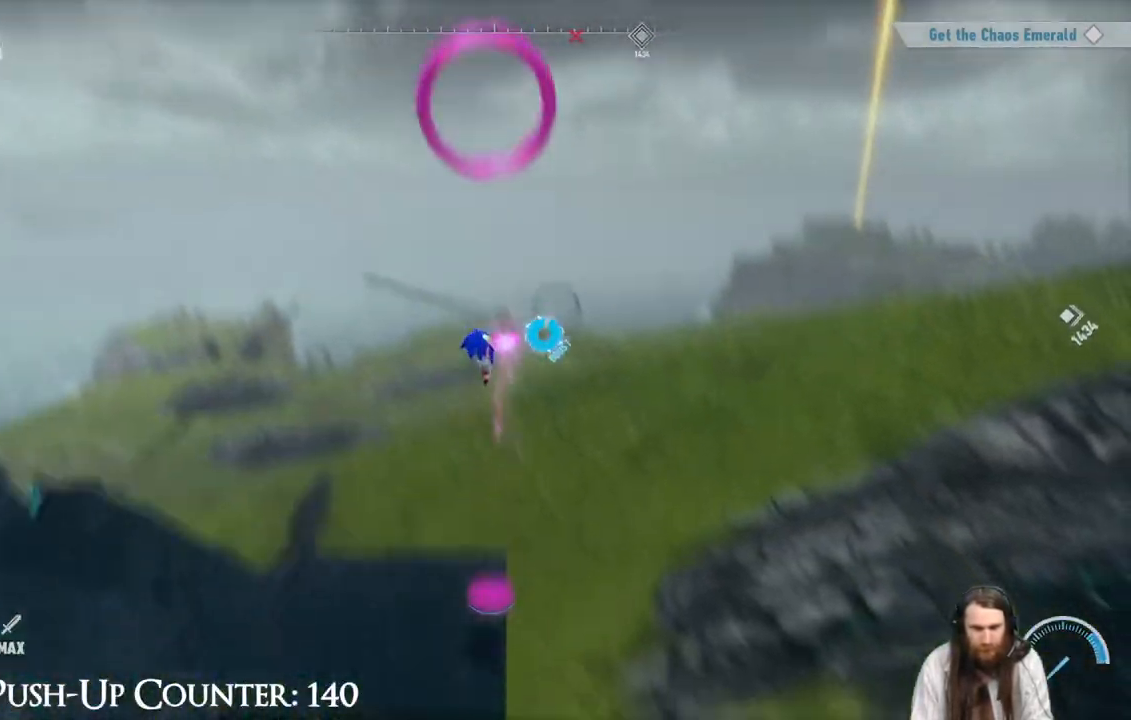
{"buttons": [], "left_stick": "up", "right_stick": "center", "events": [[400, "left_stick", "up"]]}
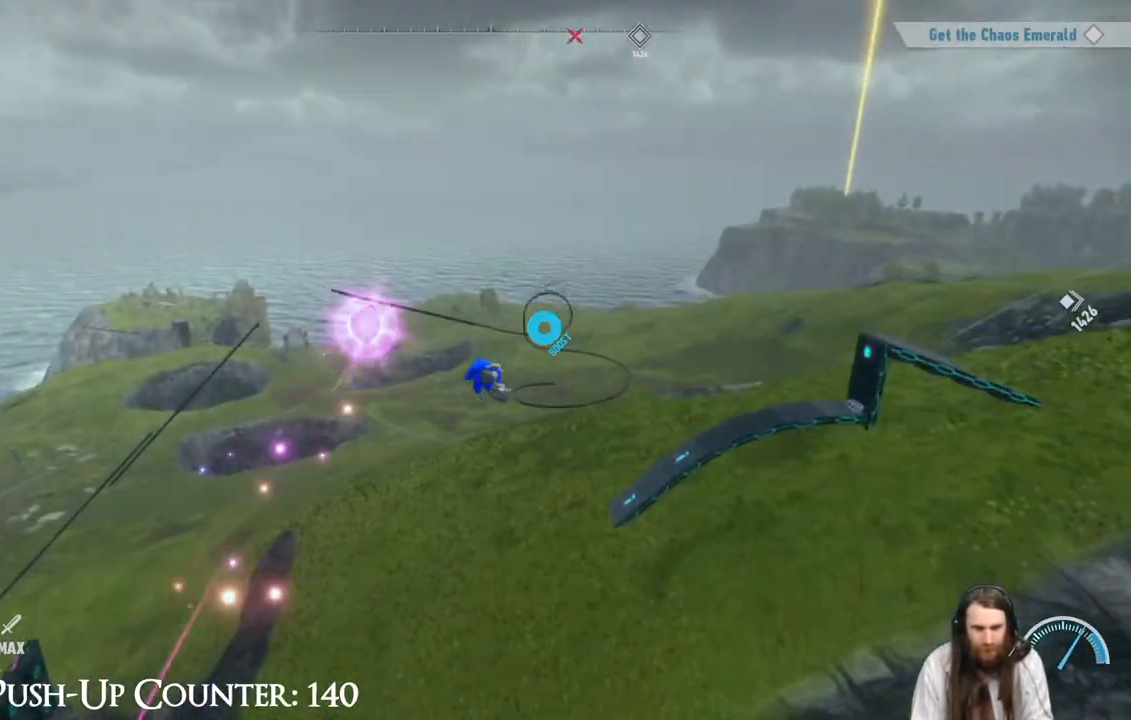
{"buttons": [], "left_stick": "up", "right_stick": "center", "events": [[183, "left_stick", "down-right"], [400, "left_stick", "up"]]}
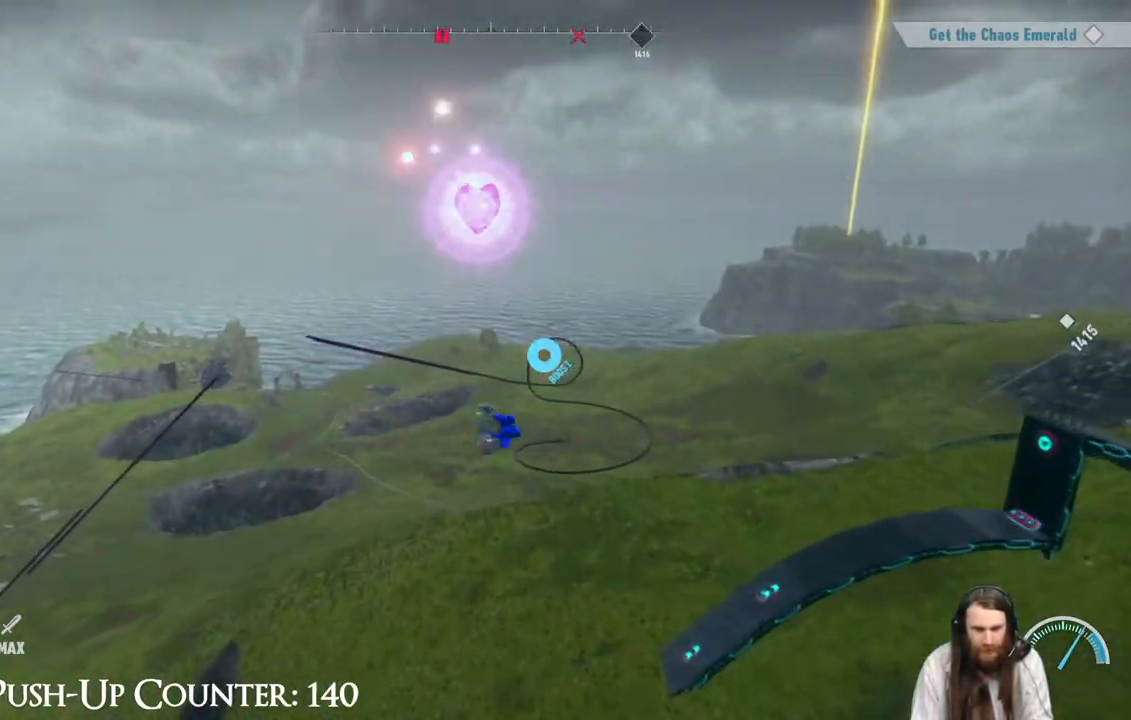
{"buttons": [], "left_stick": "up-right", "right_stick": "right", "events": [[50, "right_stick", "right"], [67, "left_stick", "down-right"], [267, "left_stick", "up-right"]]}
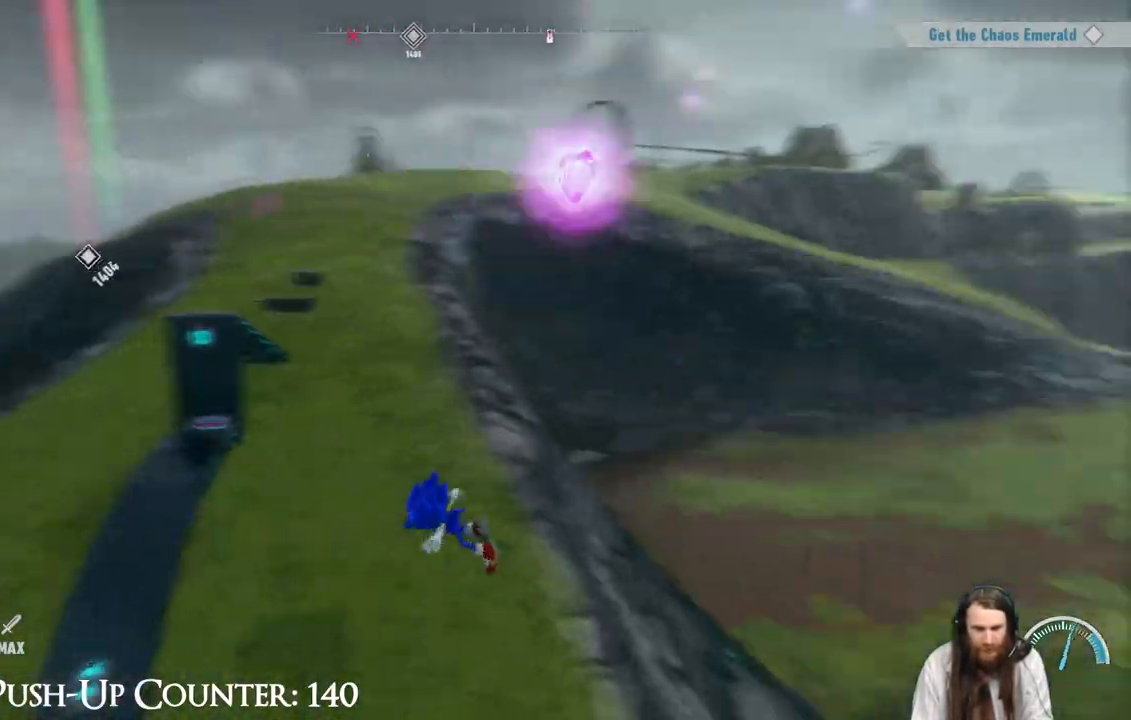
{"buttons": ["R2"], "left_stick": "up", "right_stick": "center", "events": [[83, "left_stick", "up"], [233, "right_stick", "center"], [250, "R2", "down"]]}
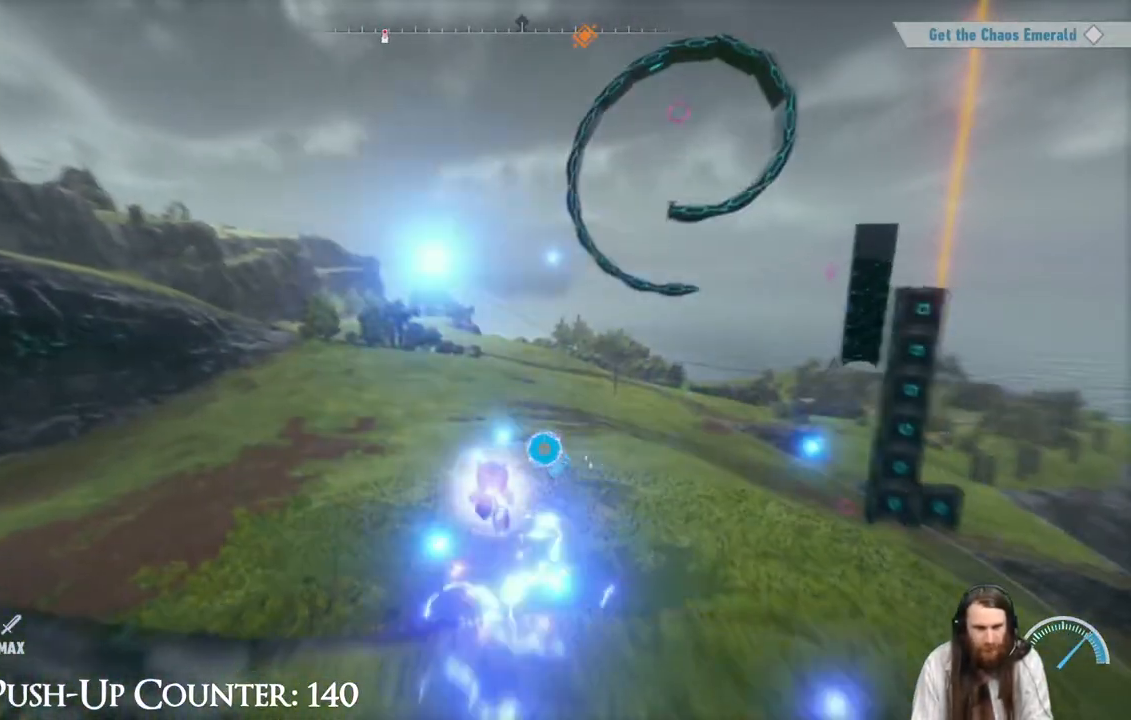
{"buttons": ["R2"], "left_stick": "up-right", "right_stick": "right", "events": [[350, "left_stick", "up-right"], [417, "right_stick", "right"]]}
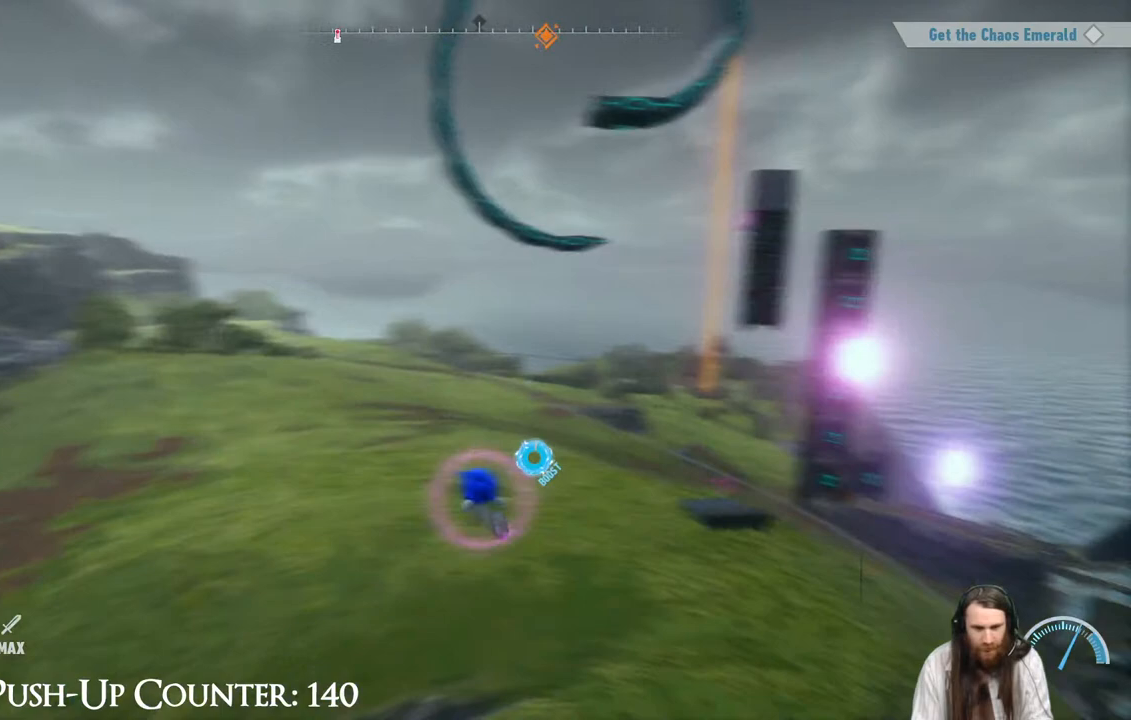
{"buttons": [], "left_stick": "up", "right_stick": "center", "events": [[100, "right_stick", "center"], [133, "left_stick", "up"], [200, "right_stick", "up-right"], [300, "right_stick", "center"], [367, "R2", "up"]]}
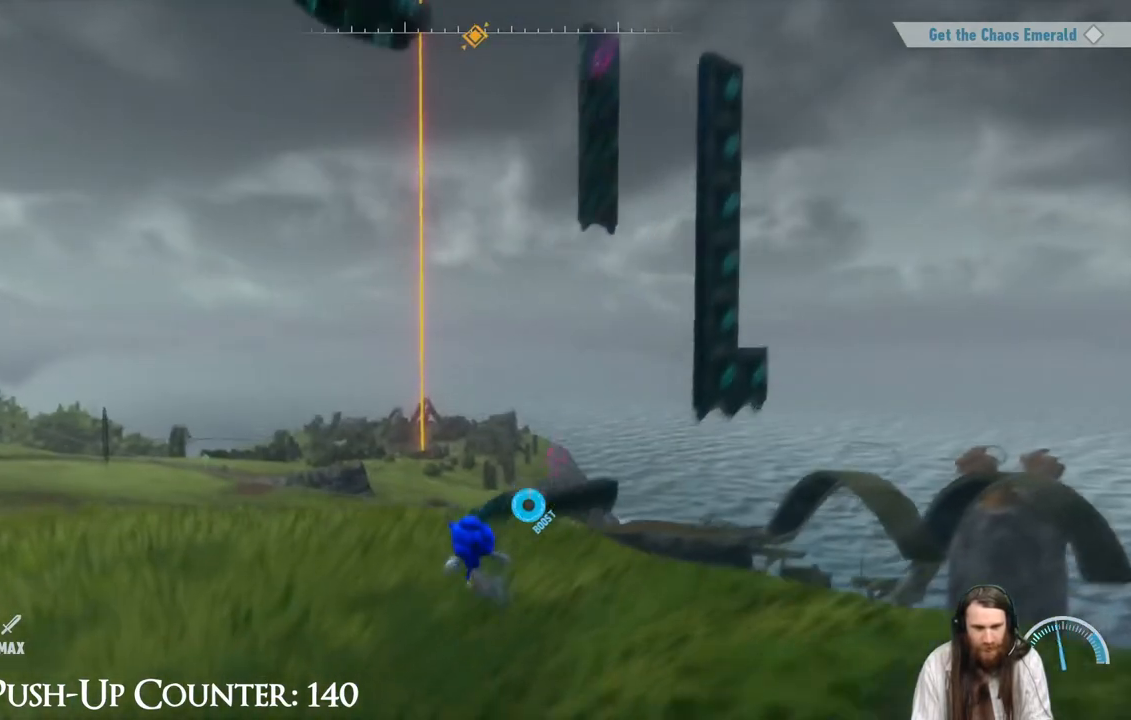
{"buttons": [], "left_stick": "up", "right_stick": "center", "events": []}
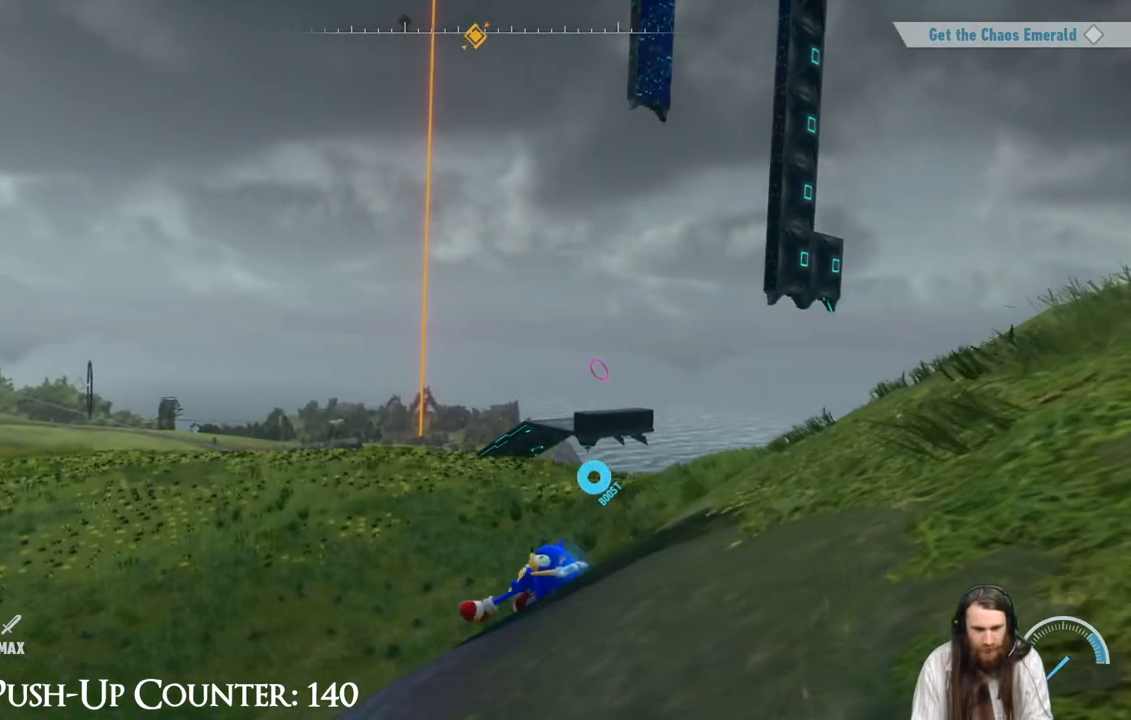
{"buttons": [], "left_stick": "center", "right_stick": "center", "events": [[467, "left_stick", "center"]]}